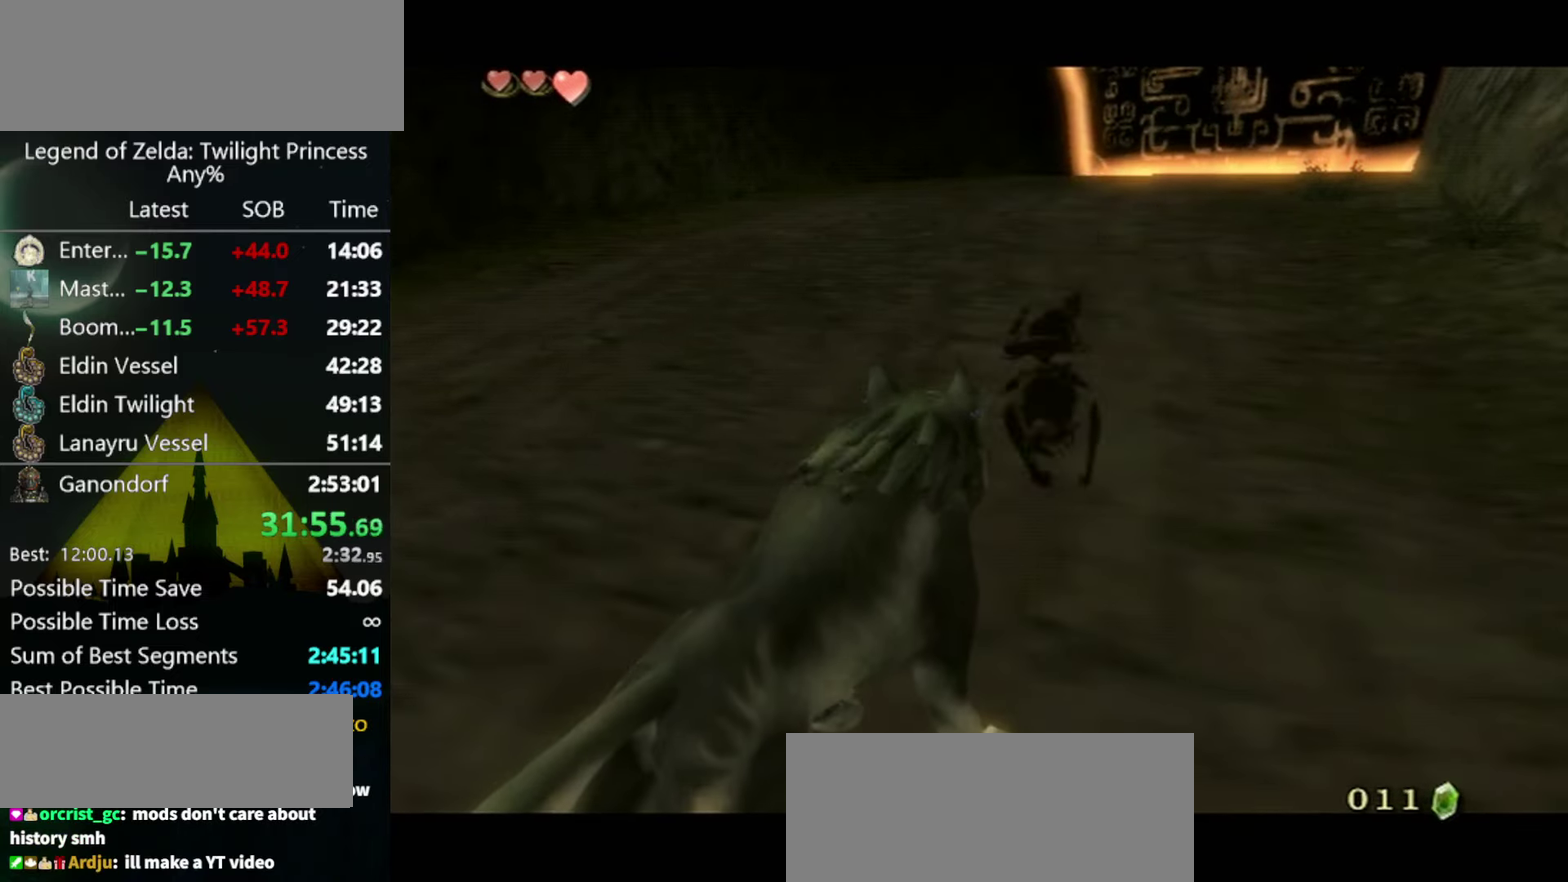
Gameplay with a controller (Nintendo layout); each line is a JSON object with the inputs held at the frame after it. "events" lists button and stick changes between this image and that frame as [ms after this image, input, new state], when the widget could be followed in between. Not read: L3 R3.
{"buttons": ["A"], "left_stick": "up", "right_stick": "center", "events": [[34, "A", "up"], [100, "left_stick", "up-right"], [200, "left_stick", "up"], [367, "A", "down"], [434, "A", "up"], [500, "A", "down"]]}
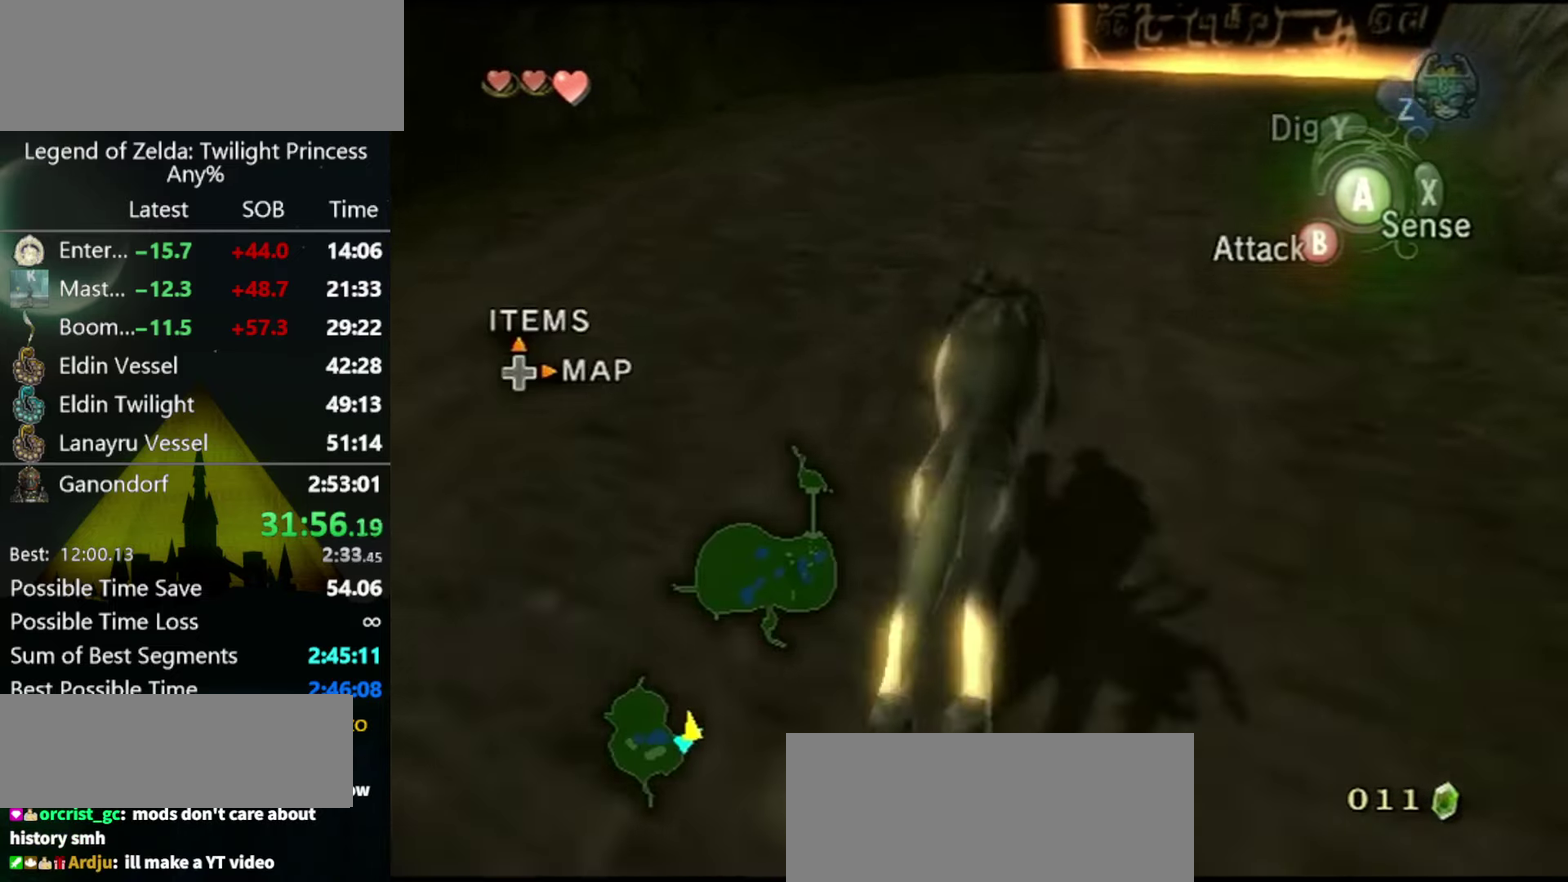
{"buttons": [], "left_stick": "up-right", "right_stick": "center", "events": [[134, "A", "up"], [367, "left_stick", "up-right"]]}
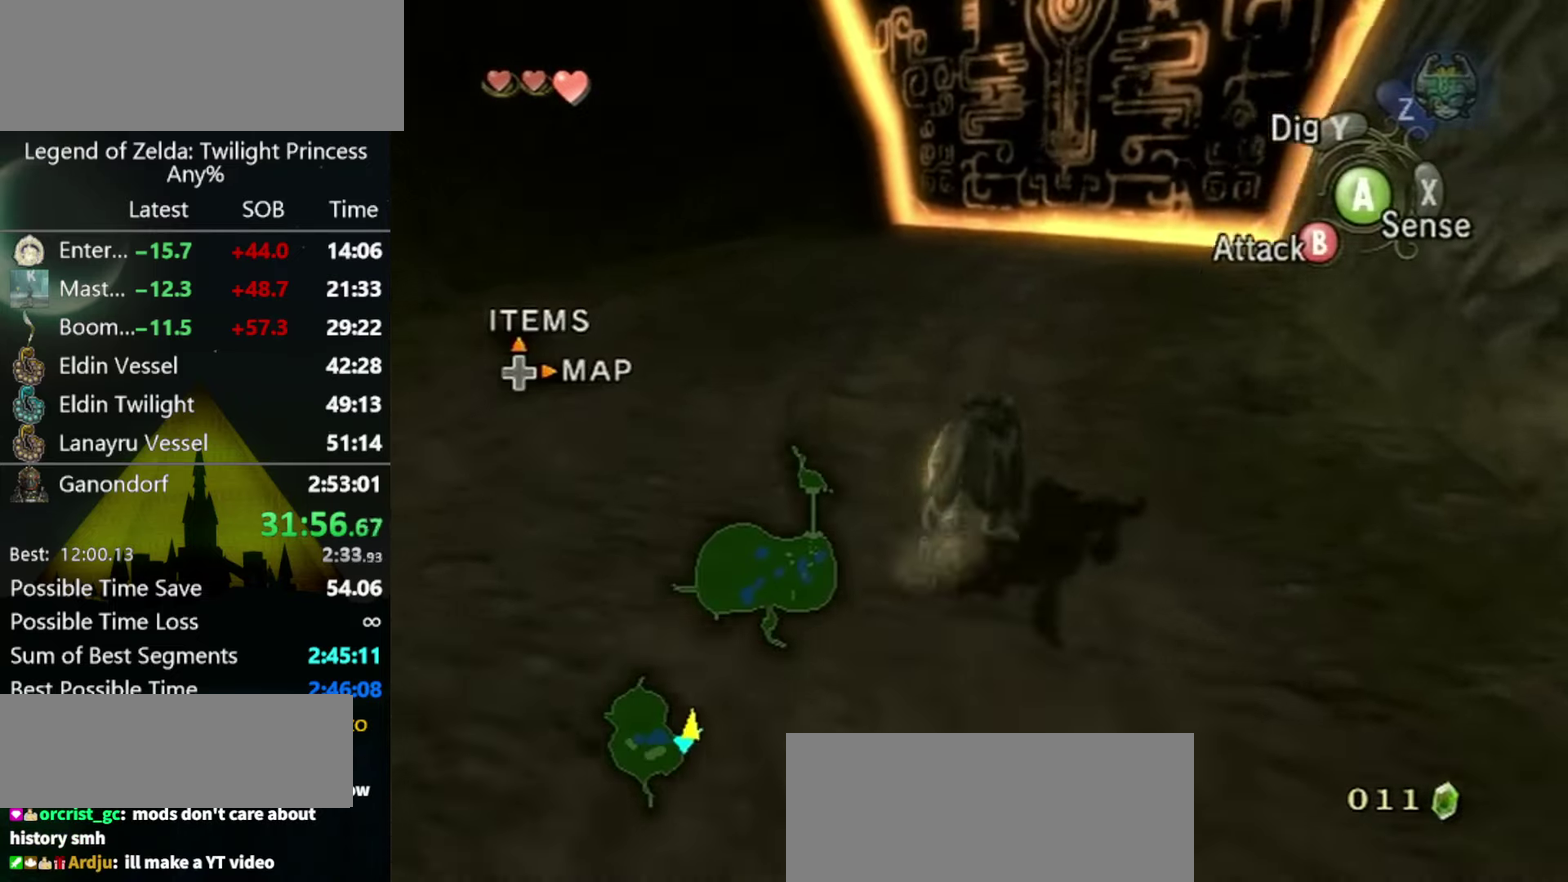
{"buttons": [], "left_stick": "up", "right_stick": "center", "events": [[67, "left_stick", "up"]]}
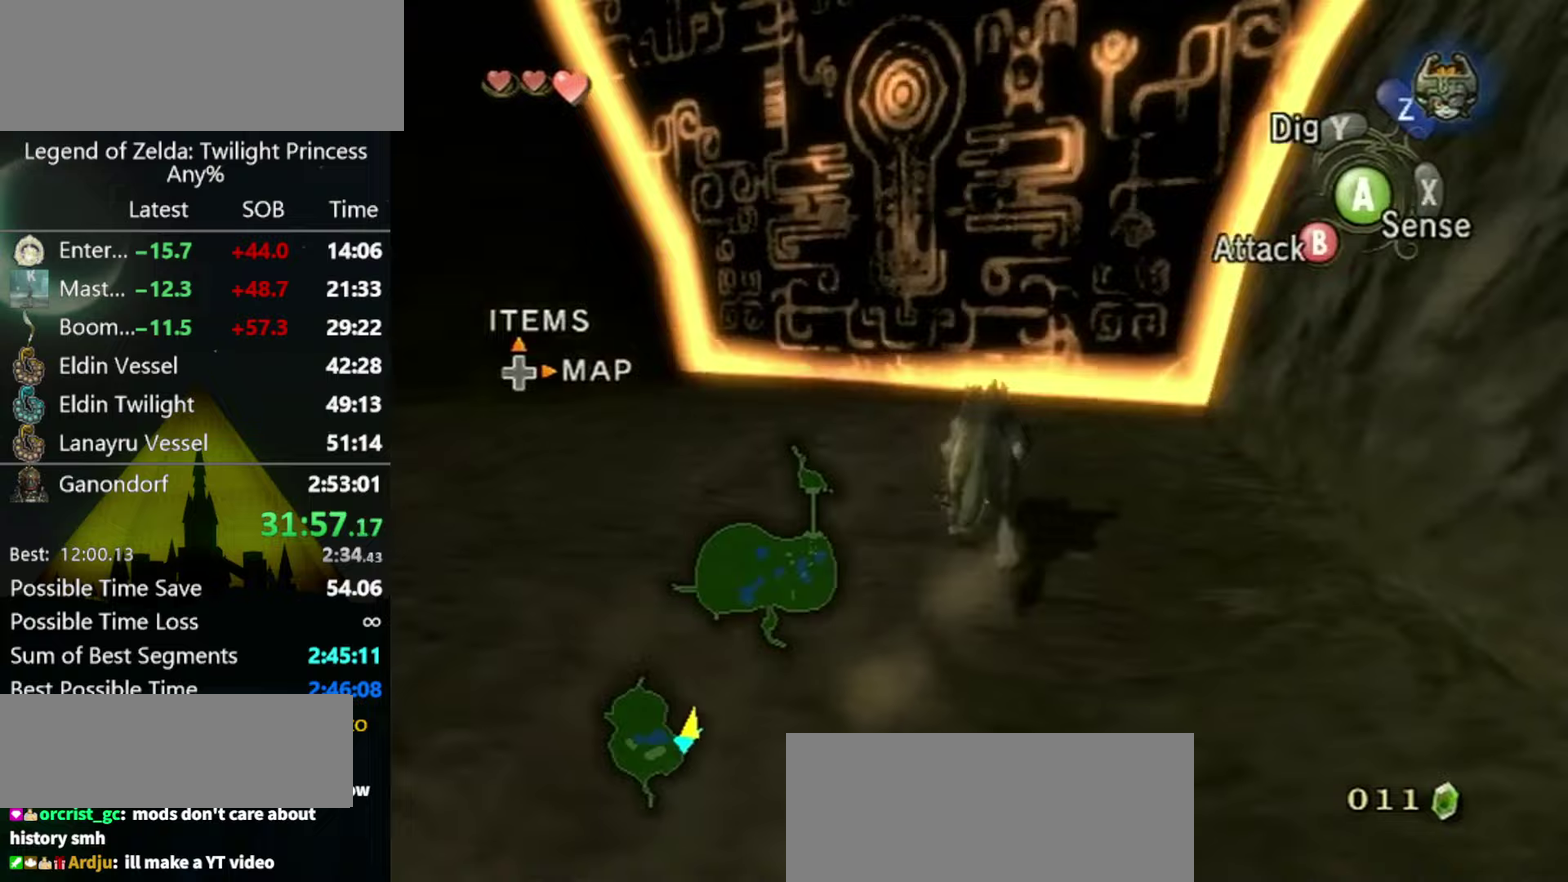
{"buttons": [], "left_stick": "center", "right_stick": "center", "events": [[200, "START", "down"], [267, "START", "up"], [500, "left_stick", "center"]]}
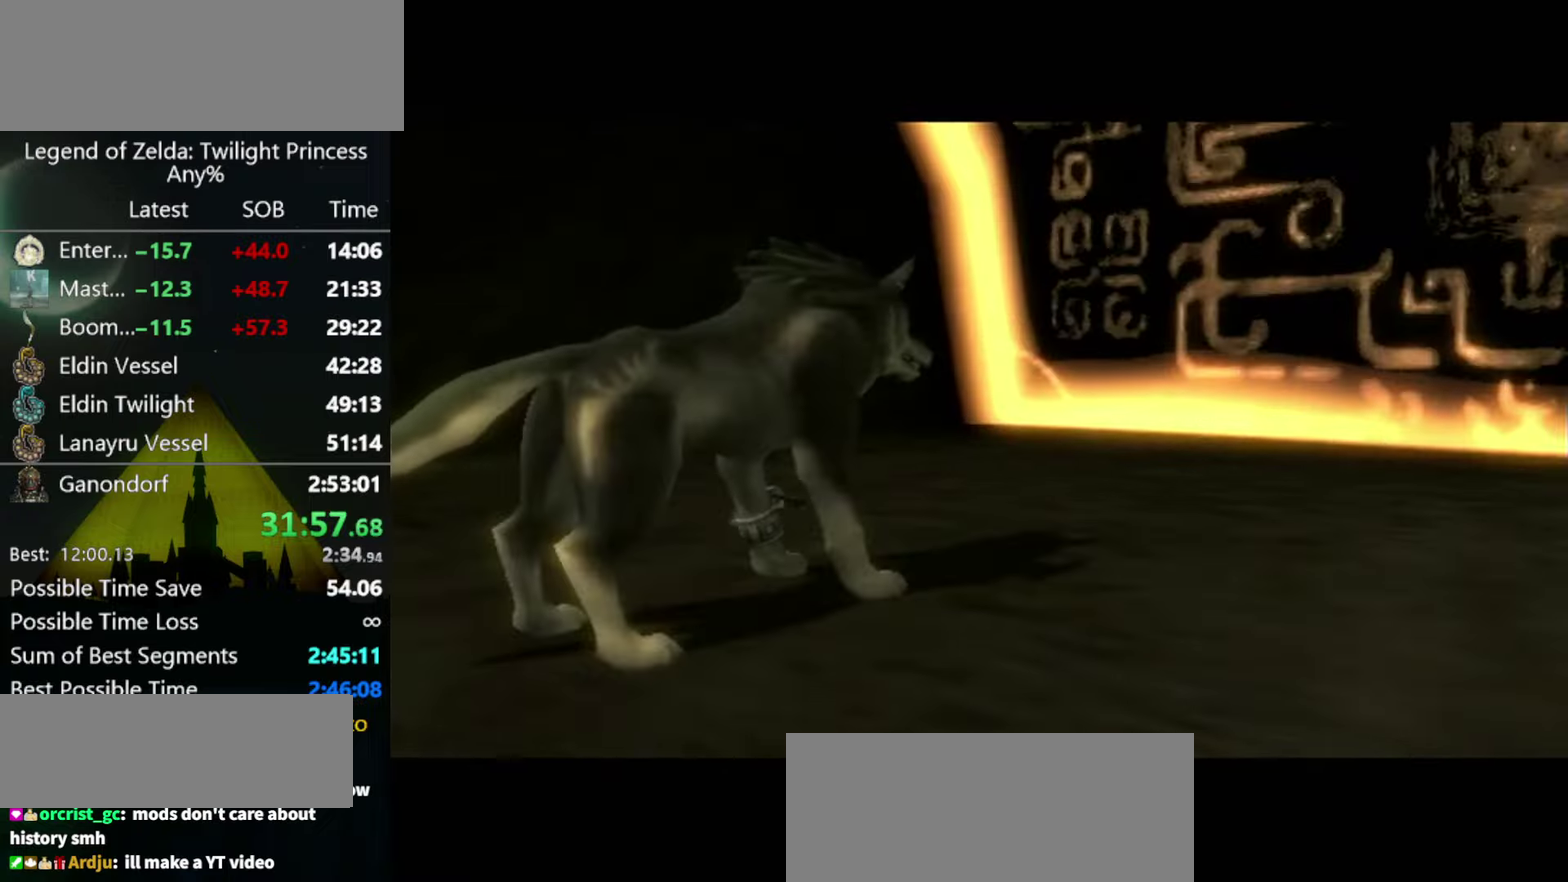
{"buttons": [], "left_stick": "center", "right_stick": "center", "events": []}
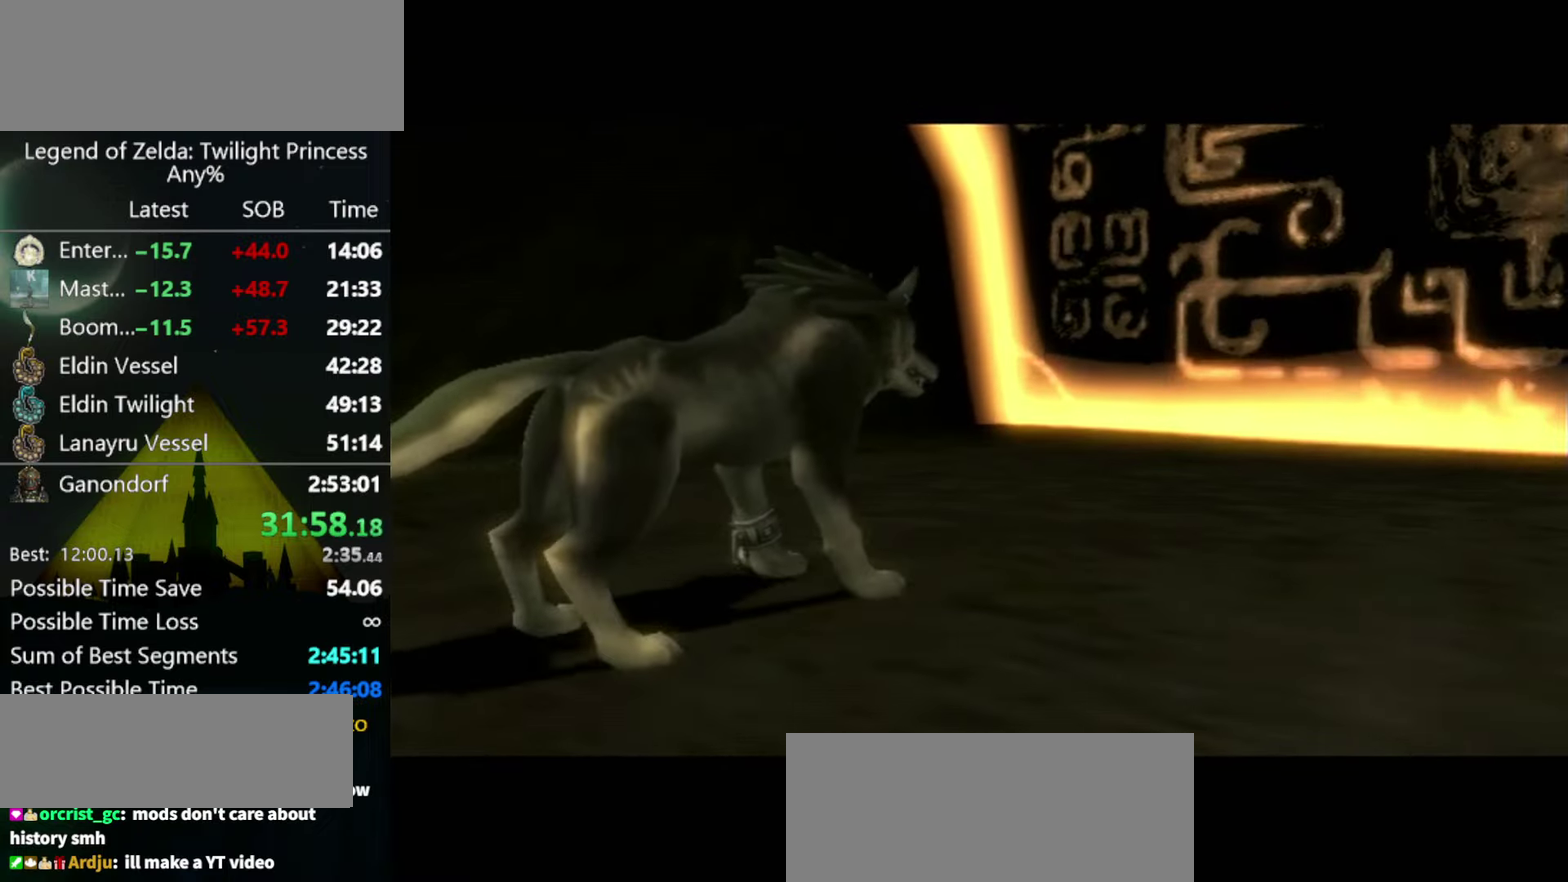
{"buttons": [], "left_stick": "center", "right_stick": "center", "events": []}
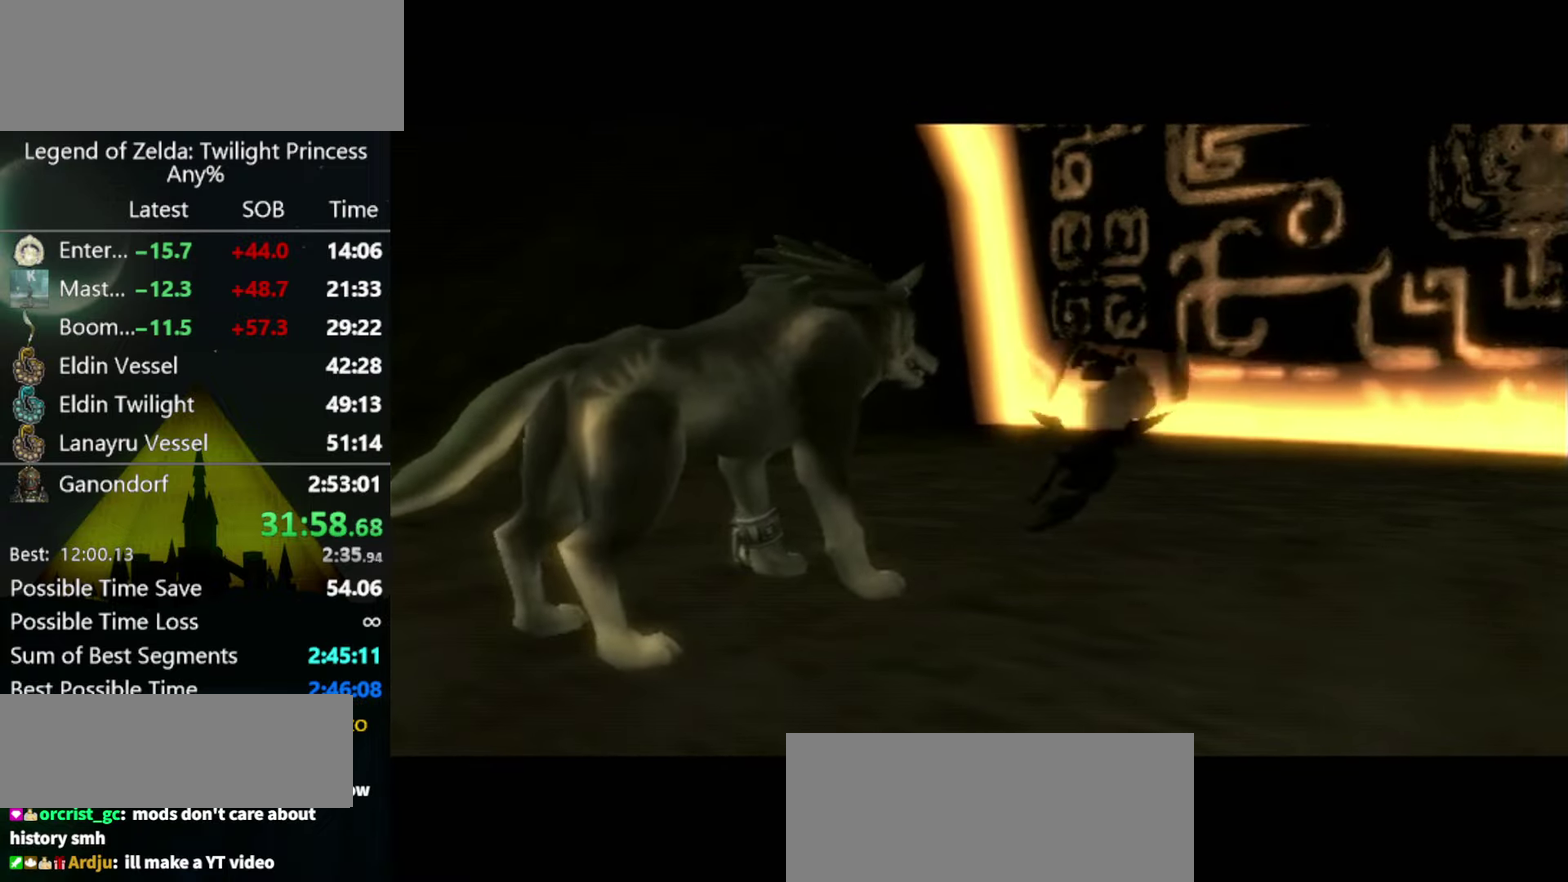
{"buttons": [], "left_stick": "center", "right_stick": "center", "events": []}
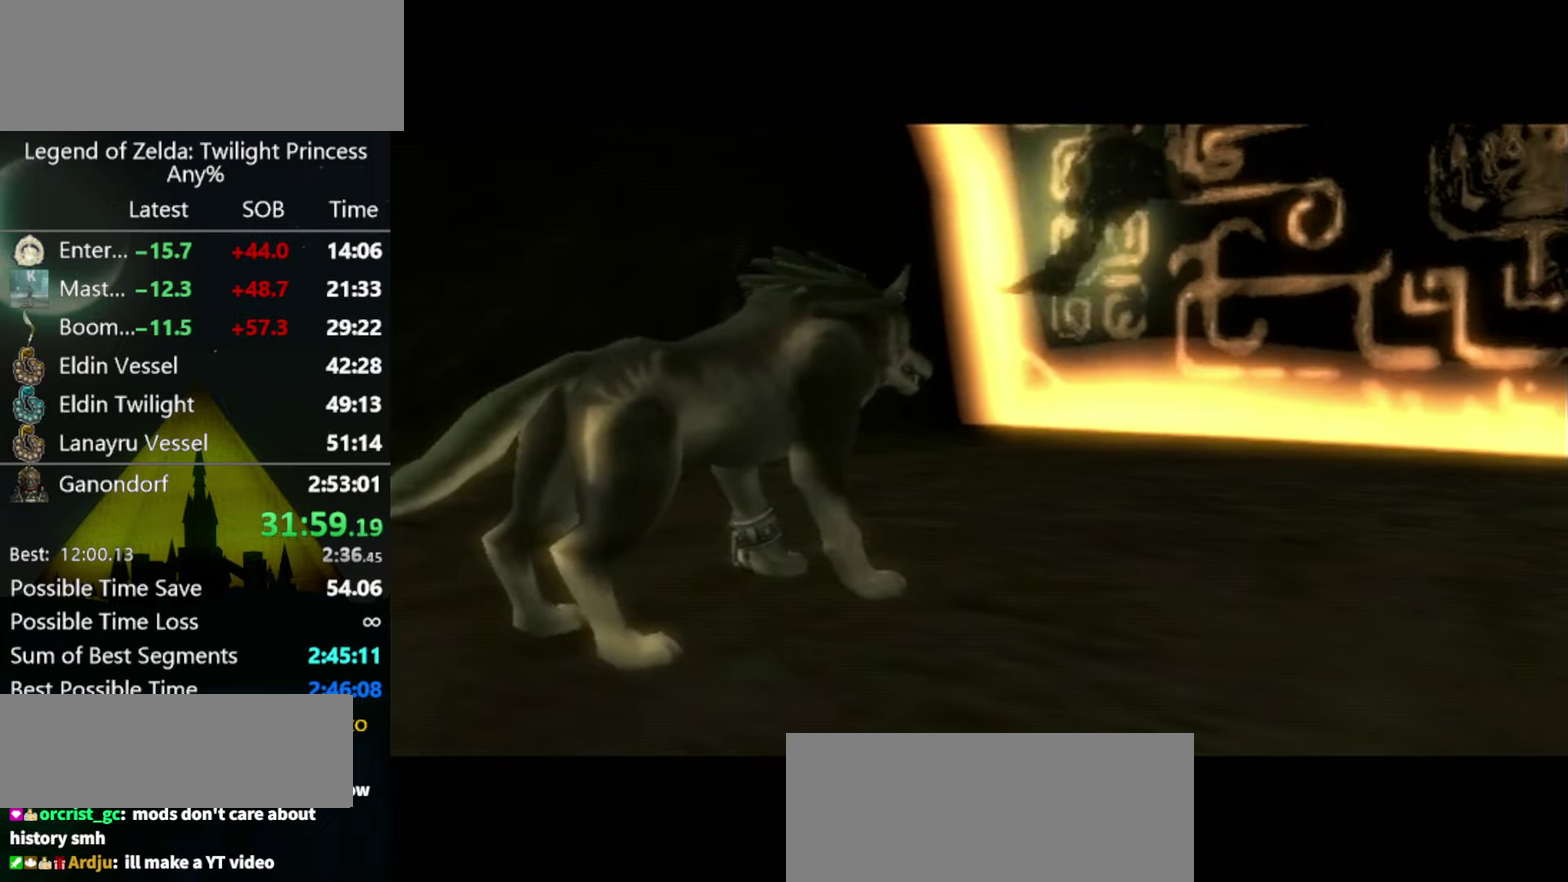
{"buttons": [], "left_stick": "center", "right_stick": "center", "events": [[433, "A", "down"], [500, "A", "up"]]}
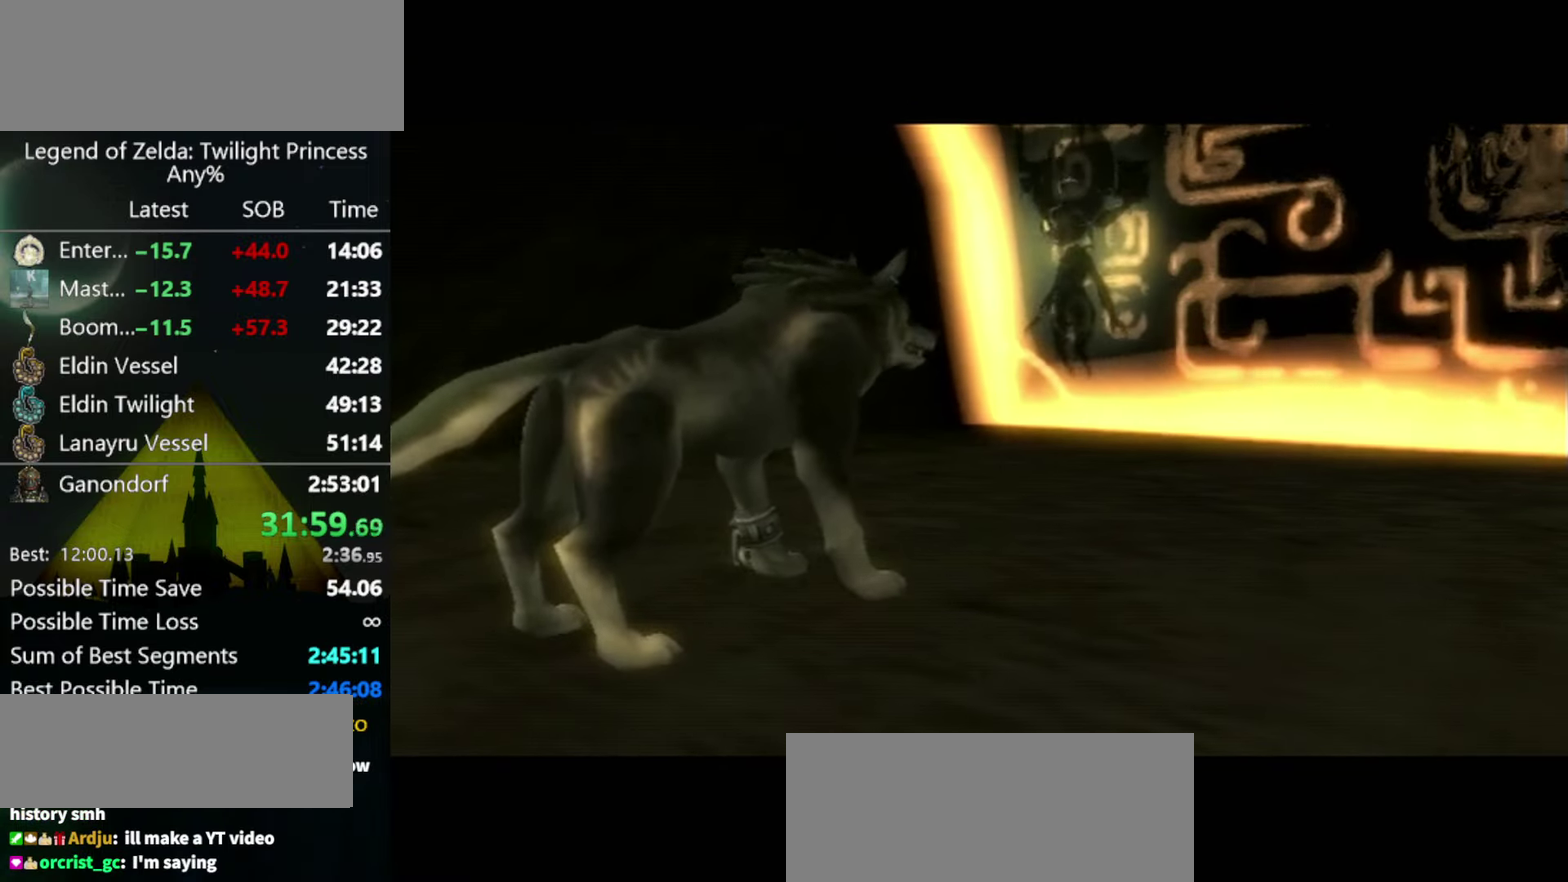
{"buttons": [], "left_stick": "center", "right_stick": "center", "events": [[67, "A", "down"], [133, "A", "up"], [233, "B", "down"], [300, "B", "up"], [367, "B", "down"], [433, "B", "up"]]}
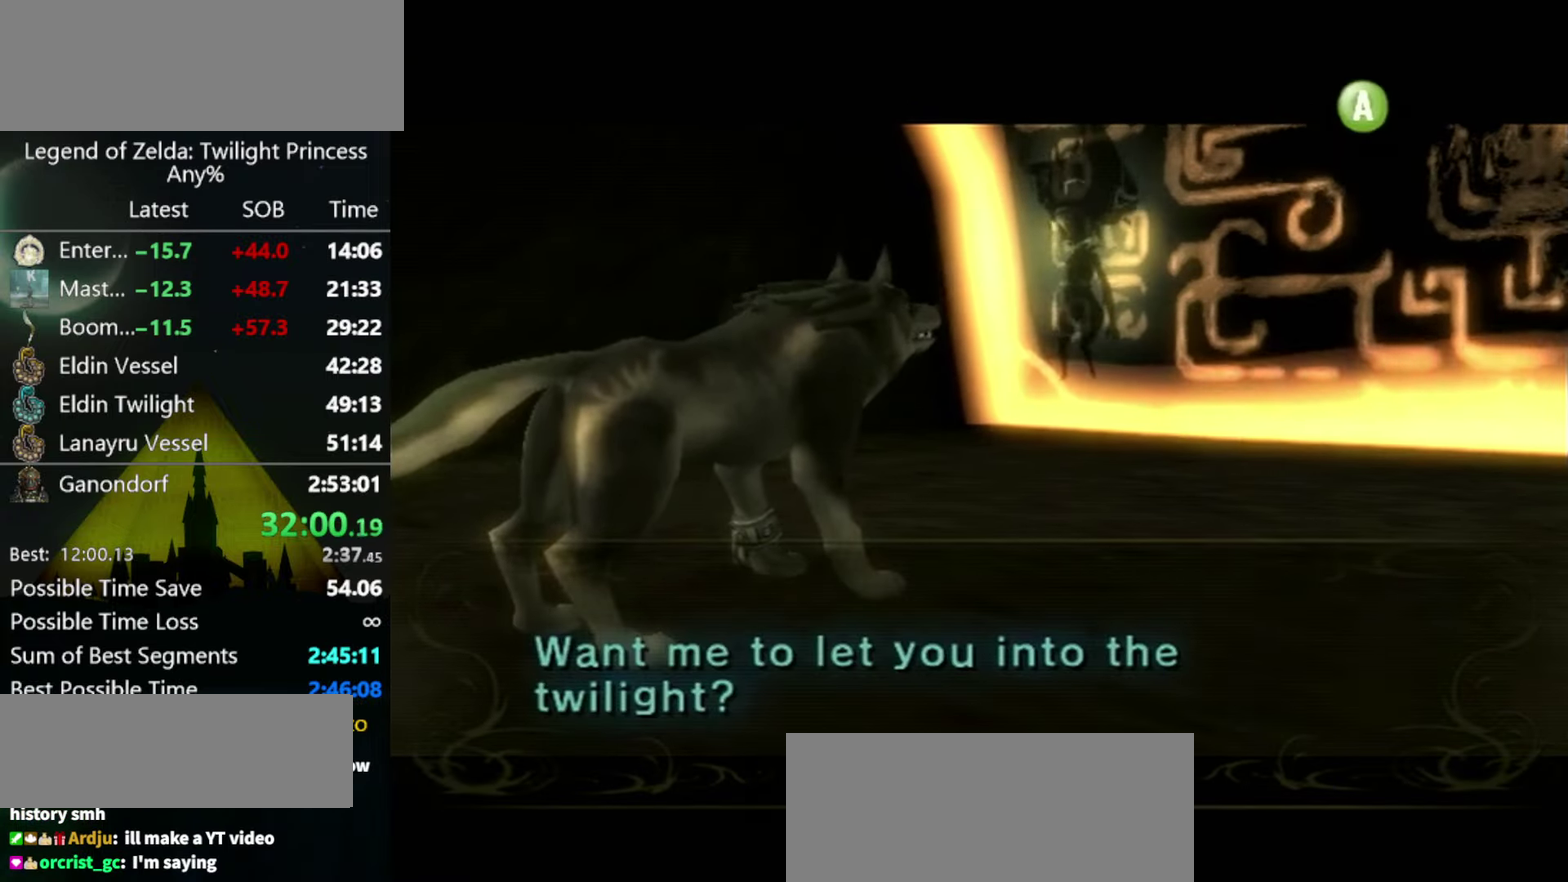
{"buttons": [], "left_stick": "center", "right_stick": "center", "events": [[133, "A", "down"], [200, "A", "up"], [200, "B", "down"], [267, "A", "down"], [267, "B", "up"], [333, "A", "up"]]}
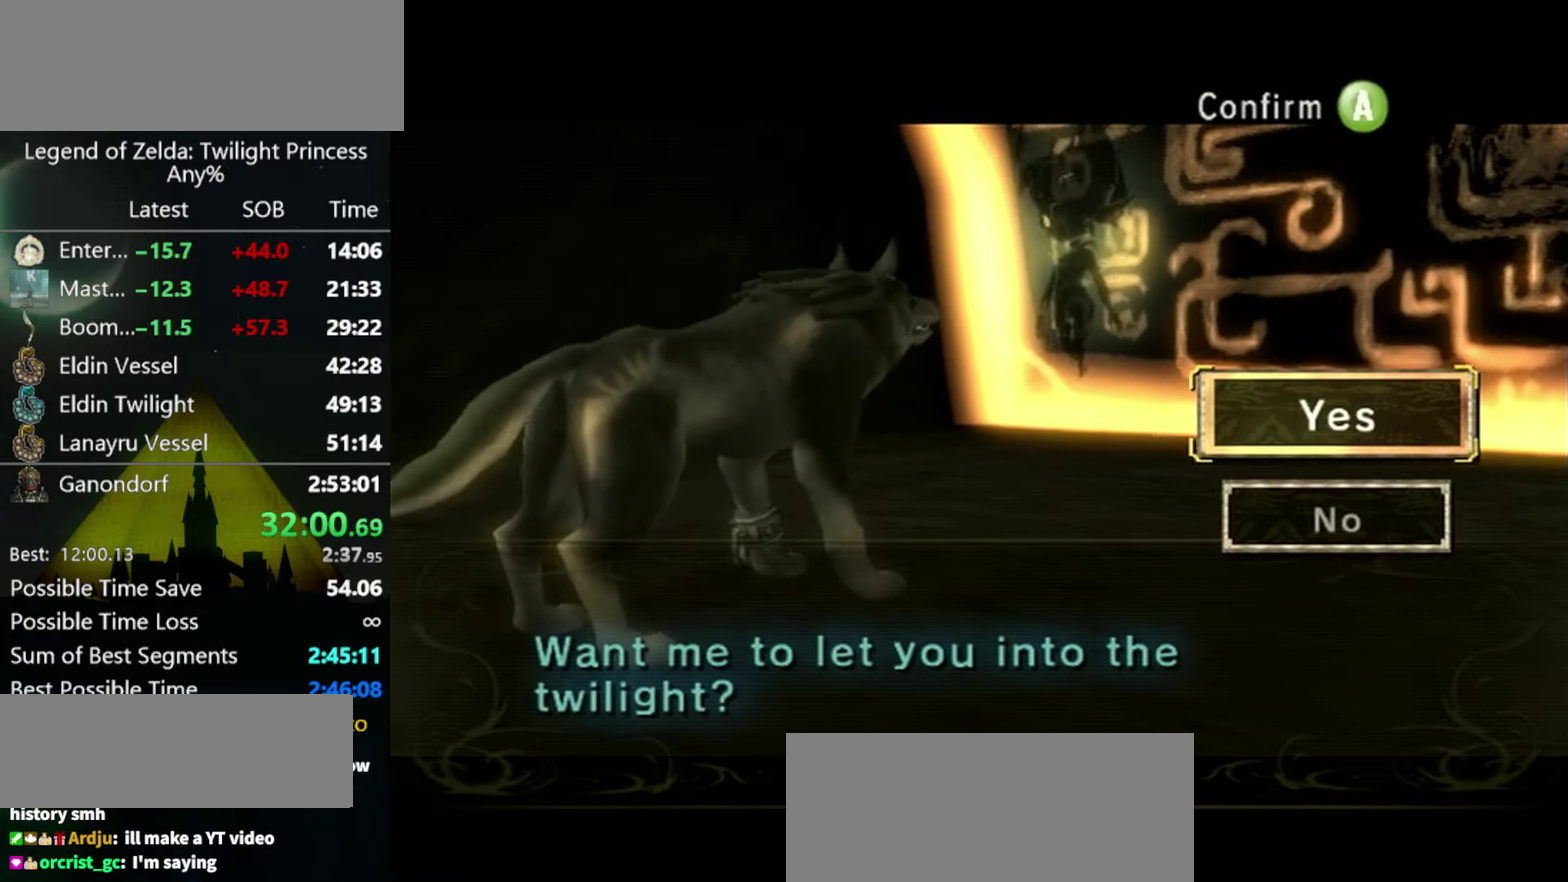
{"buttons": ["A"], "left_stick": "center", "right_stick": "center"}
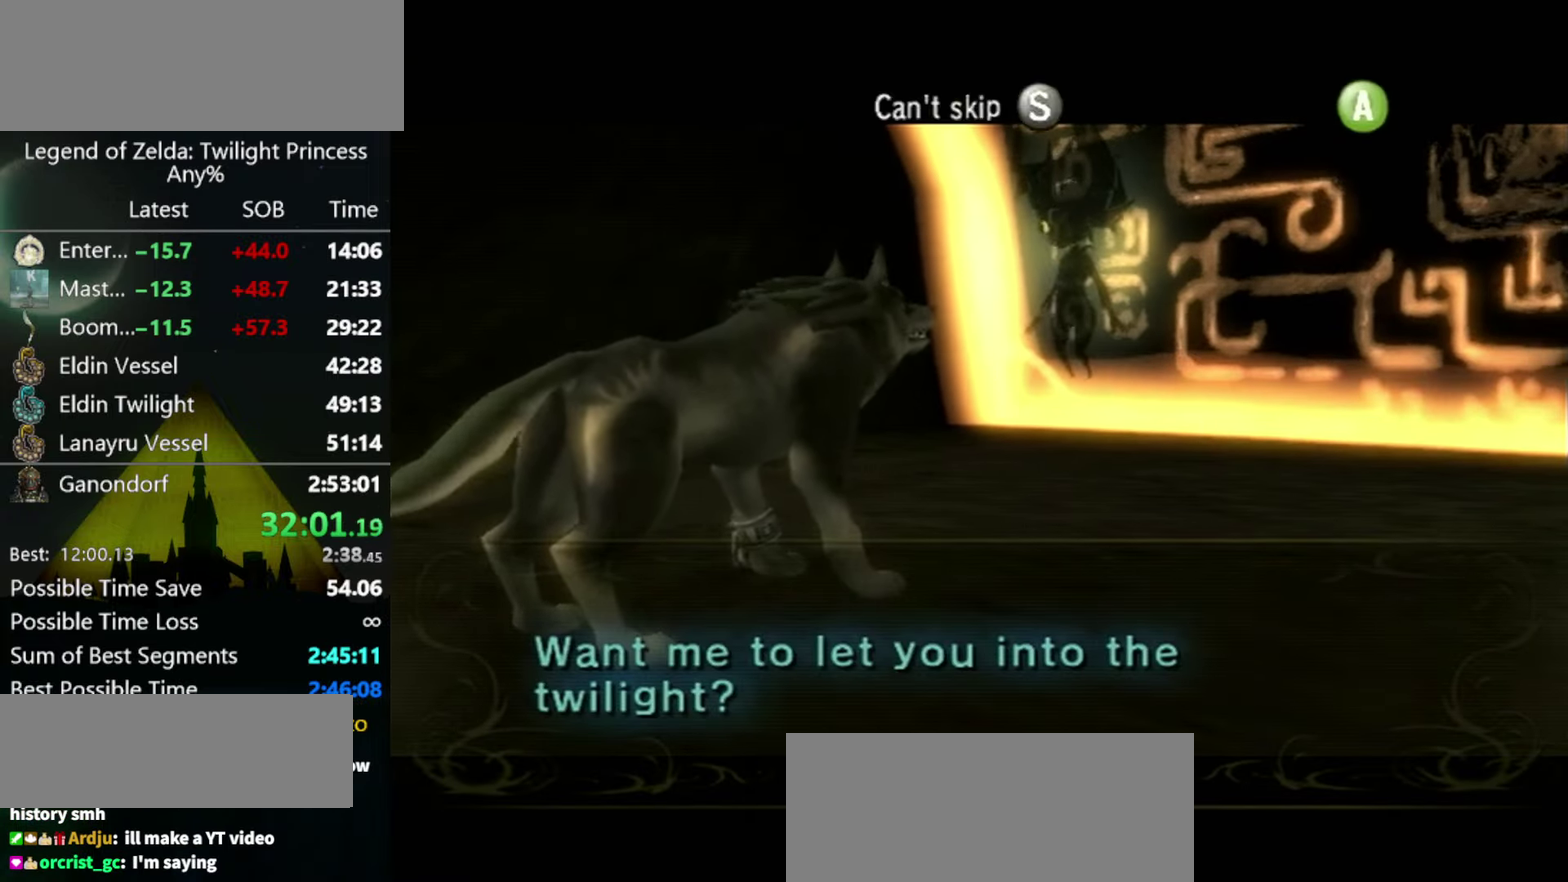
{"buttons": ["START"], "left_stick": "center", "right_stick": "center"}